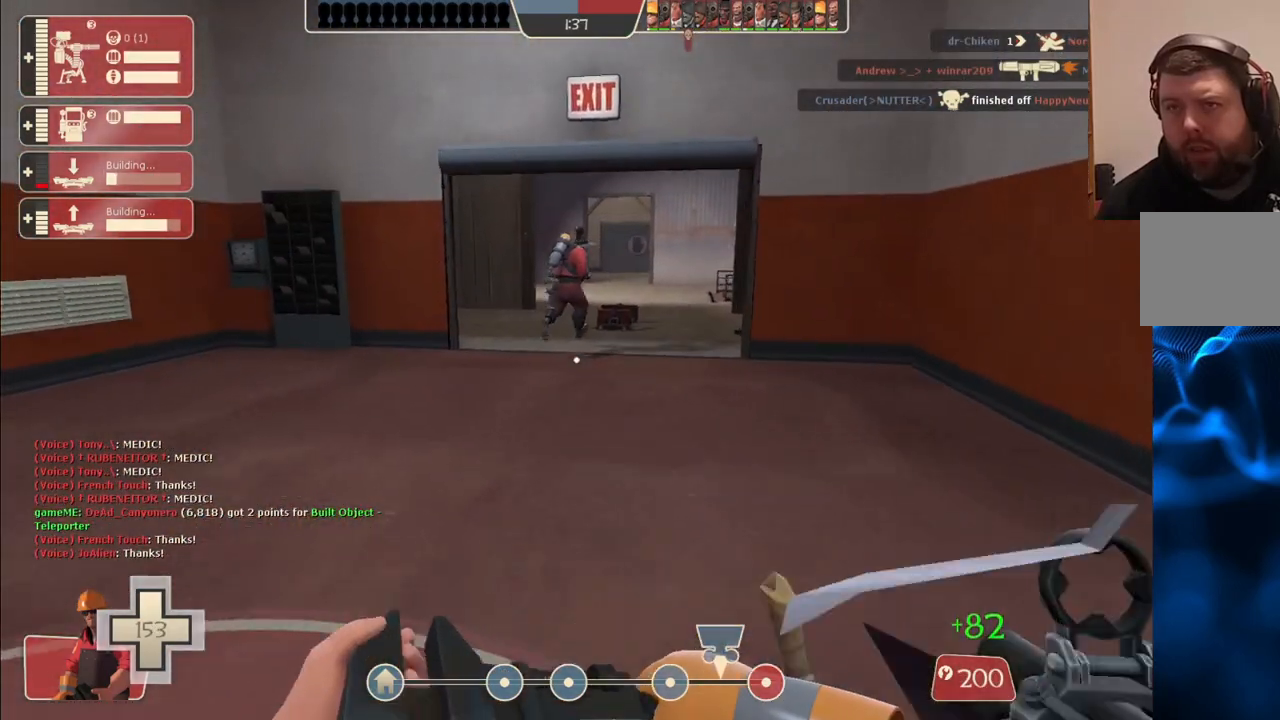
Gameplay with a controller (PlayStation layout); each line is a JSON object with the inputs held at the frame after it. "events" lists button and stick changes between this image and that frame as [ms after this image, input, new state], when the widget could be followed in between.
{"buttons": [], "left_stick": "up", "right_stick": "center", "events": [[33, "left_stick", "up"], [183, "right_stick", "right"], [283, "right_stick", "center"]]}
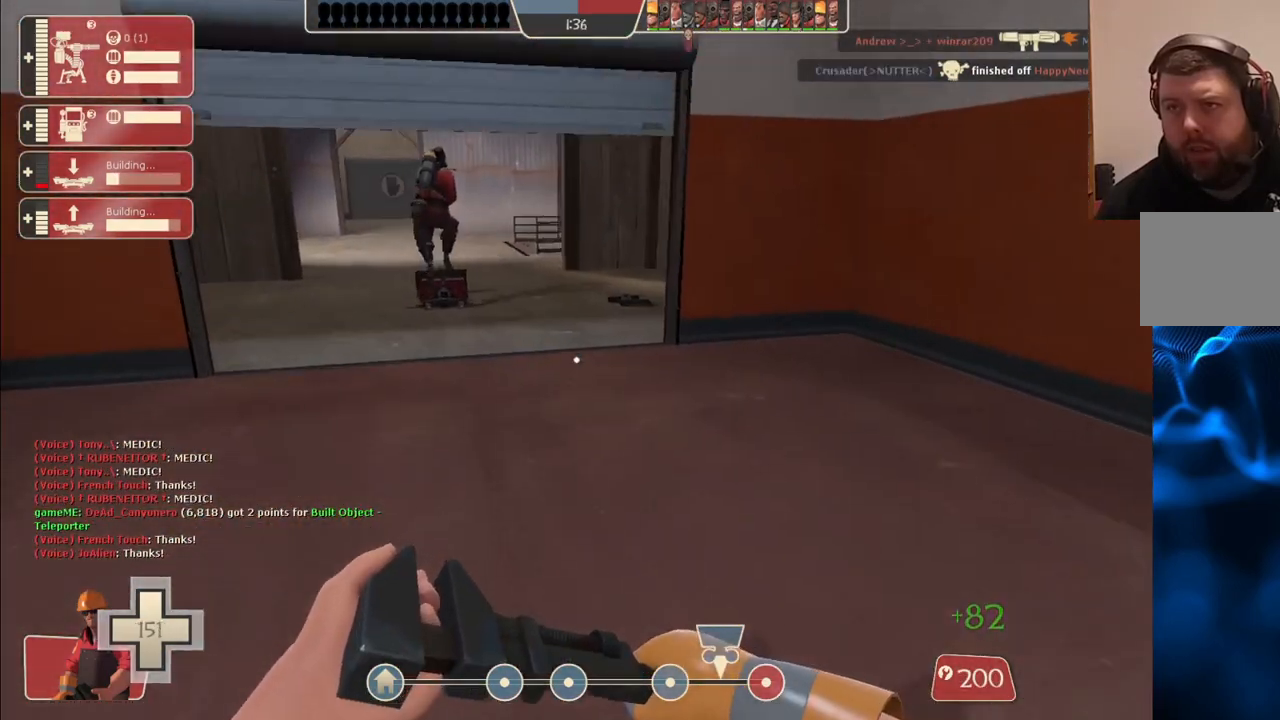
{"buttons": [], "left_stick": "up-left", "right_stick": "center", "events": [[483, "left_stick", "up-left"]]}
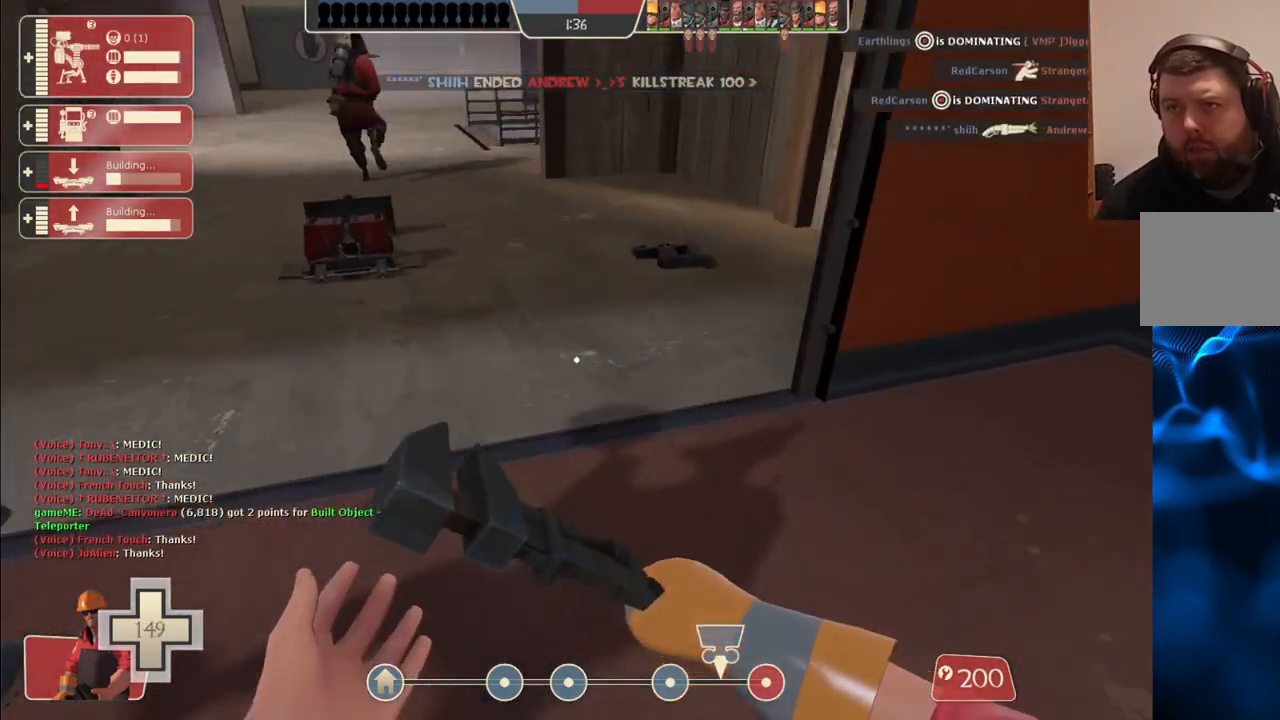
{"buttons": ["R2"], "left_stick": "center", "right_stick": "center", "events": [[250, "R2", "down"], [333, "right_stick", "up"], [367, "left_stick", "center"], [467, "right_stick", "center"]]}
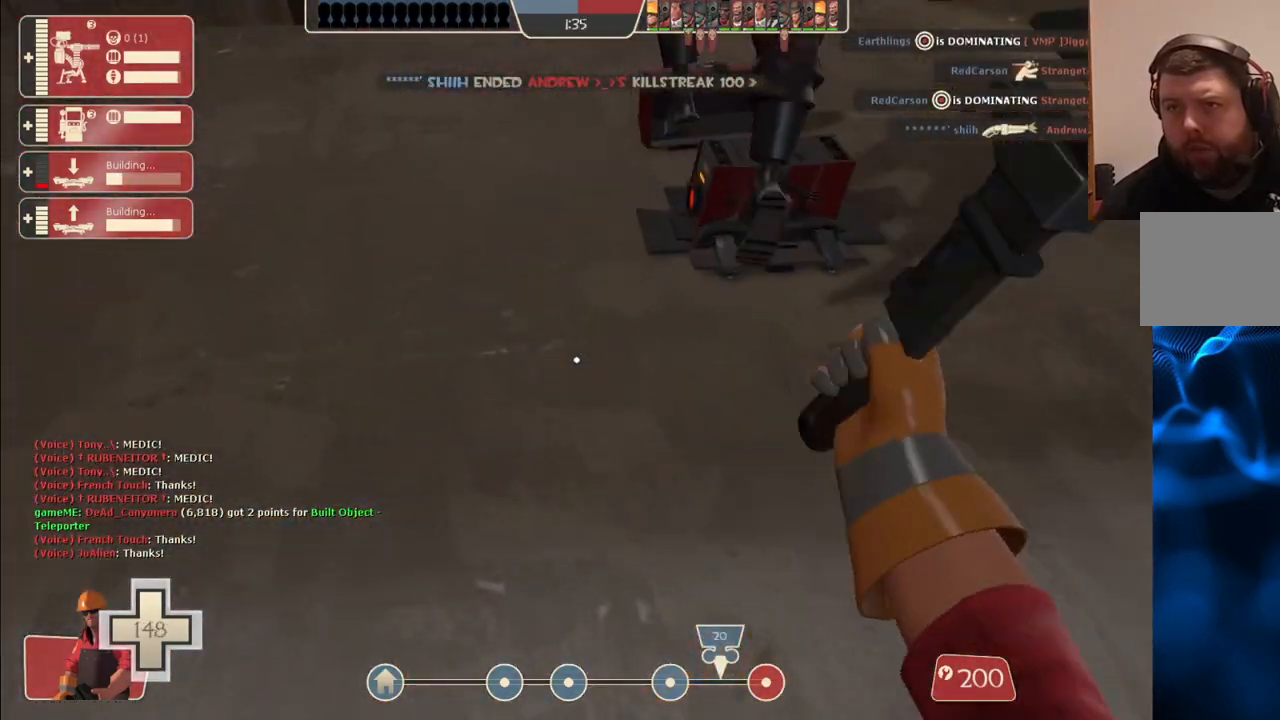
{"buttons": ["R2"], "left_stick": "center", "right_stick": "center", "events": [[67, "left_stick", "up"], [133, "left_stick", "center"], [217, "right_stick", "right"], [367, "right_stick", "center"]]}
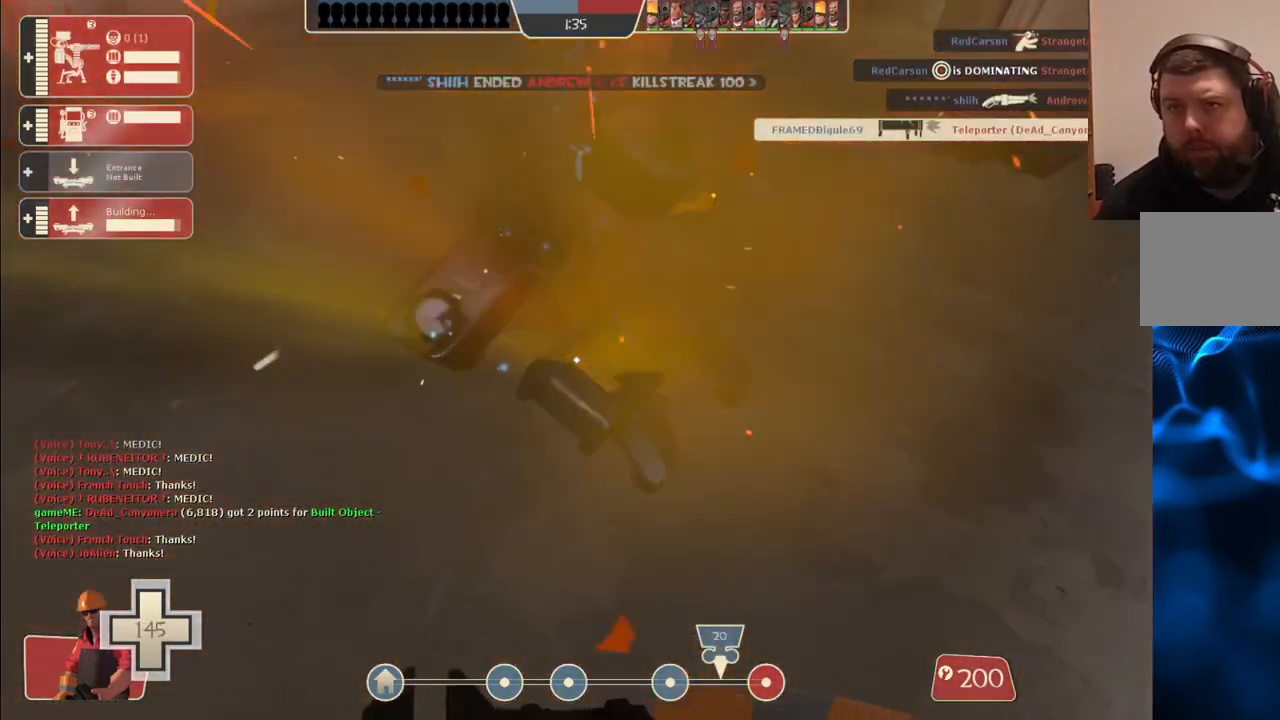
{"buttons": ["R2"], "left_stick": "up", "right_stick": "center", "events": [[483, "left_stick", "up"]]}
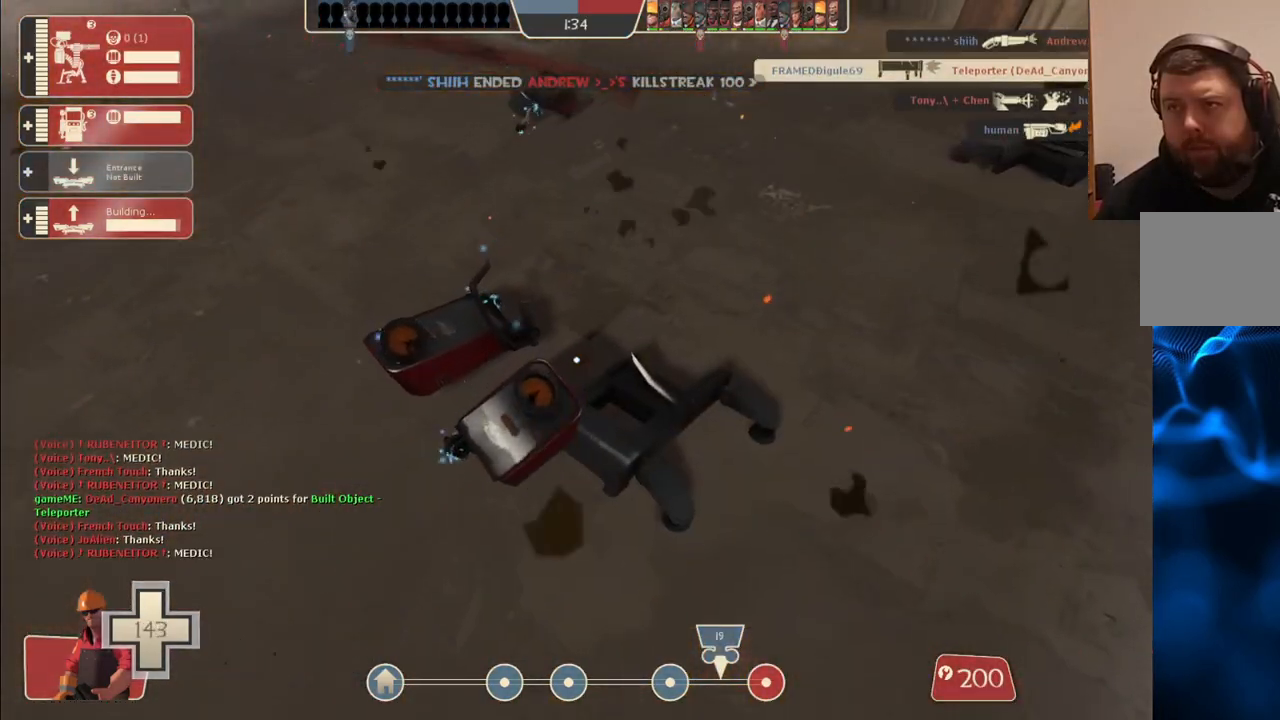
{"buttons": [], "left_stick": "down", "right_stick": "left", "events": [[50, "R2", "up"], [217, "left_stick", "center"], [283, "left_stick", "down"], [483, "right_stick", "left"]]}
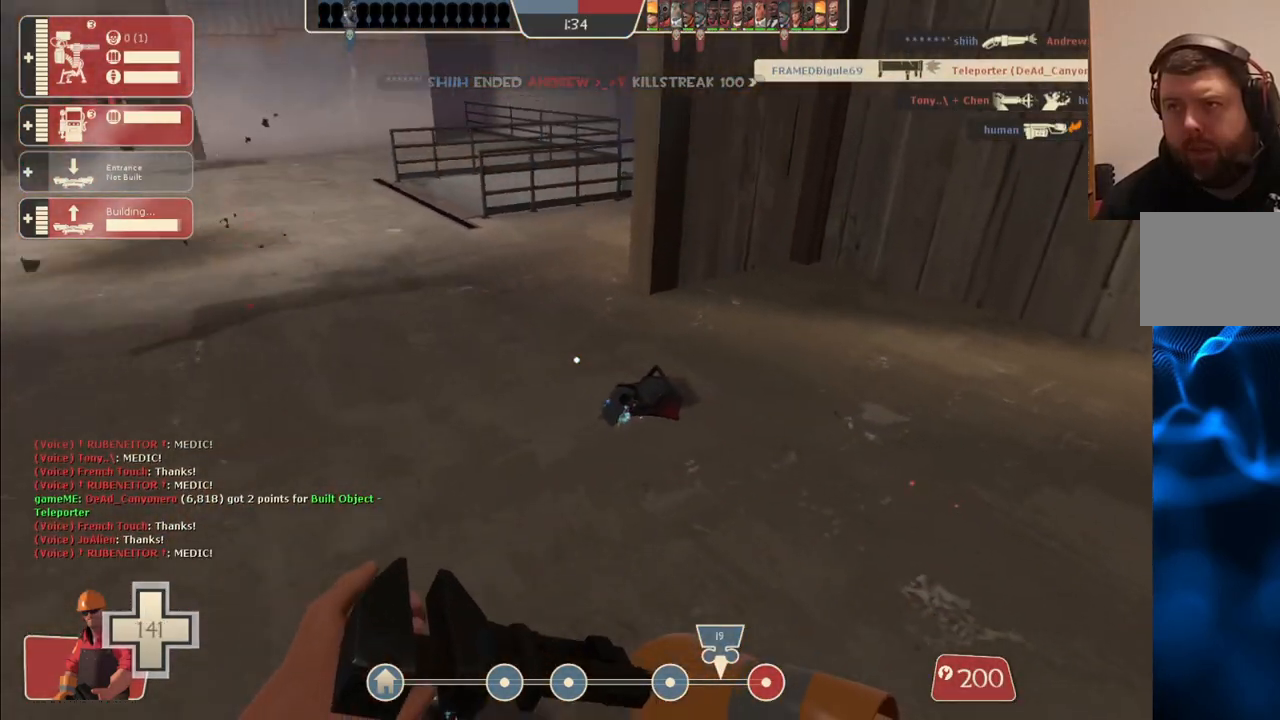
{"buttons": ["DPAD_LEFT"], "left_stick": "center", "right_stick": "center", "events": [[50, "right_stick", "center"], [117, "left_stick", "down-right"], [333, "left_stick", "center"], [450, "DPAD_LEFT", "down"]]}
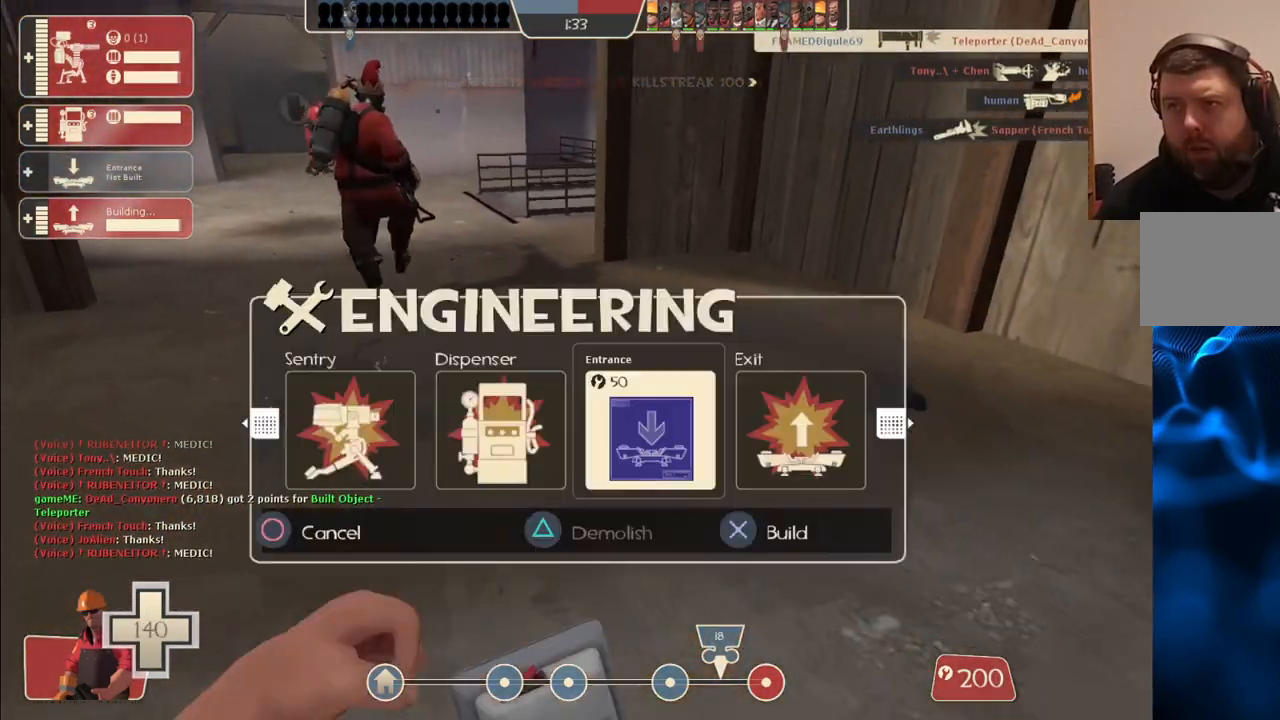
{"buttons": [], "left_stick": "center", "right_stick": "center", "events": [[33, "DPAD_LEFT", "up"]]}
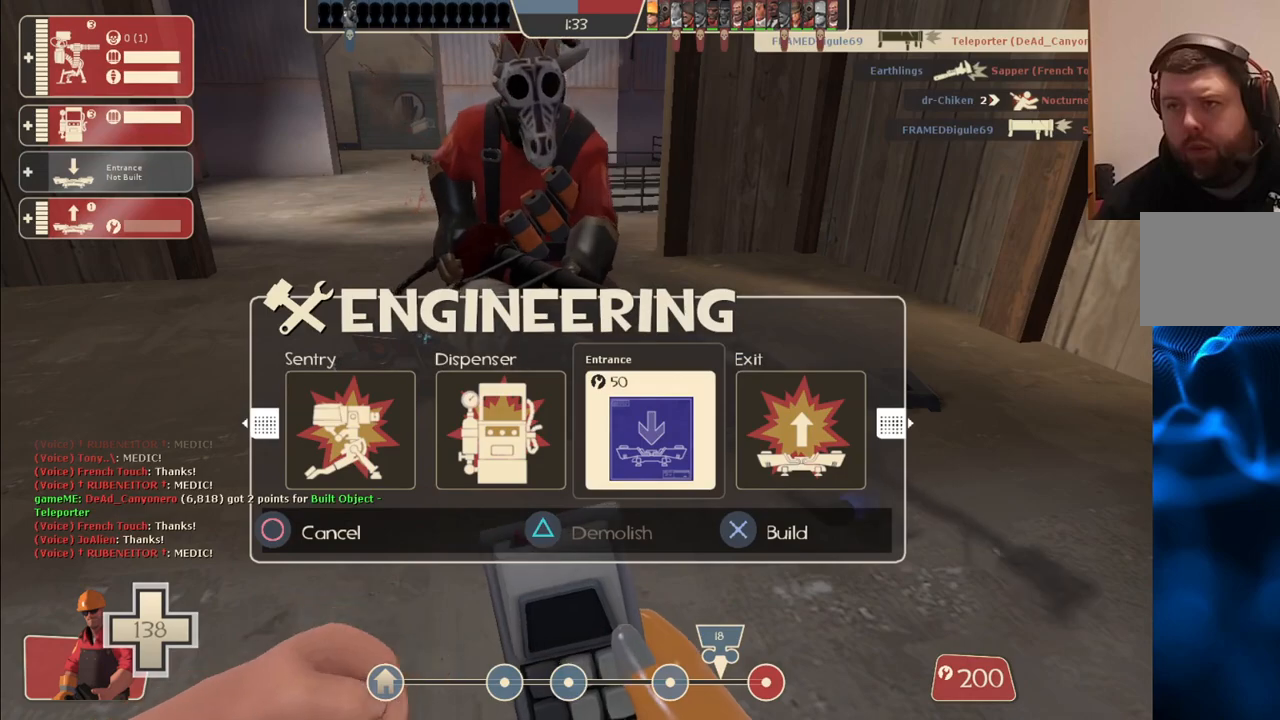
{"buttons": [], "left_stick": "center", "right_stick": "center", "events": [[17, "R2", "down"], [167, "R2", "up"]]}
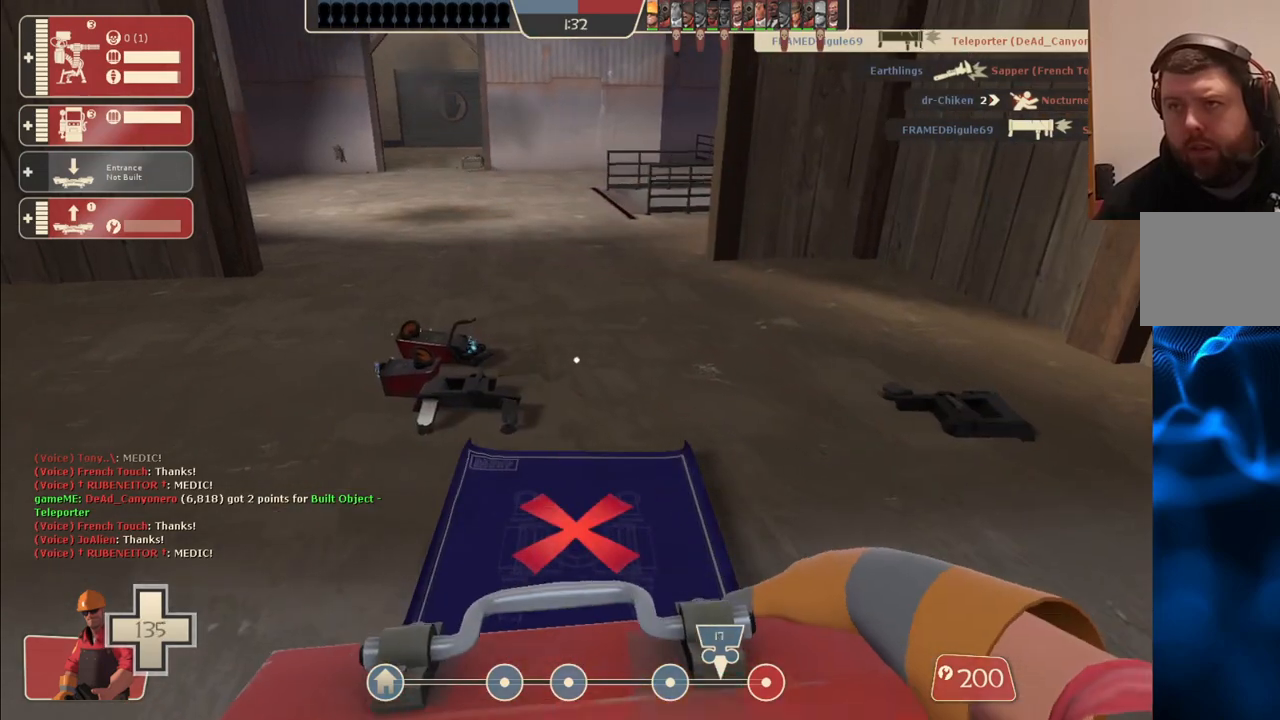
{"buttons": ["R2"], "left_stick": "center", "right_stick": "center", "events": [[267, "R2", "down"]]}
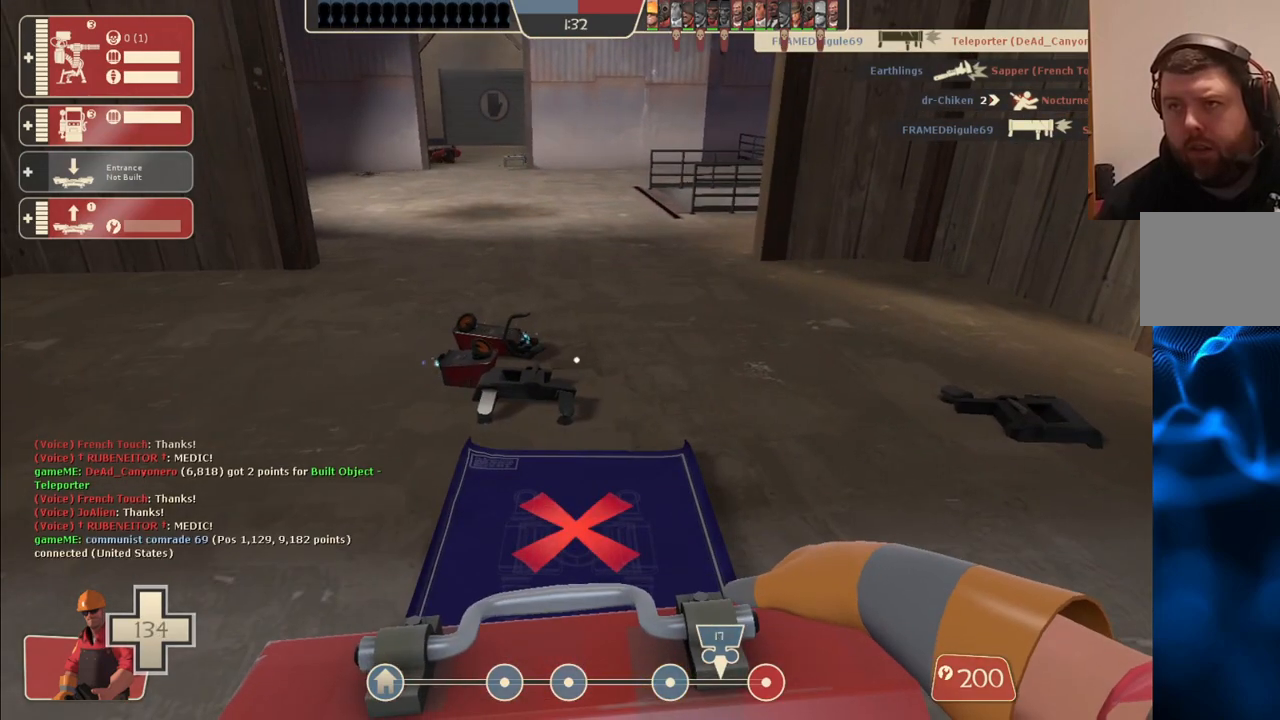
{"buttons": ["R2"], "left_stick": "center", "right_stick": "center", "events": [[317, "R2", "up"], [483, "R2", "down"]]}
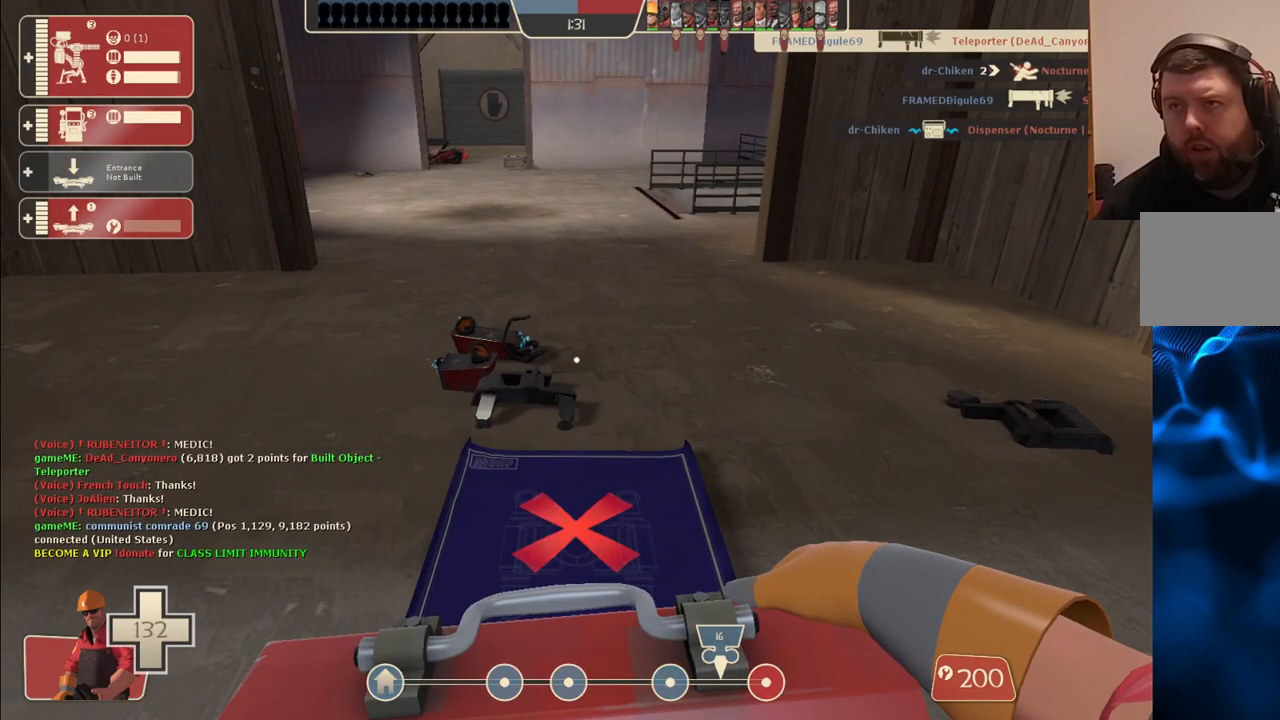
{"buttons": [], "left_stick": "center", "right_stick": "center", "events": [[150, "R2", "up"], [267, "left_stick", "up"], [350, "left_stick", "center"], [367, "R2", "down"], [500, "R2", "up"]]}
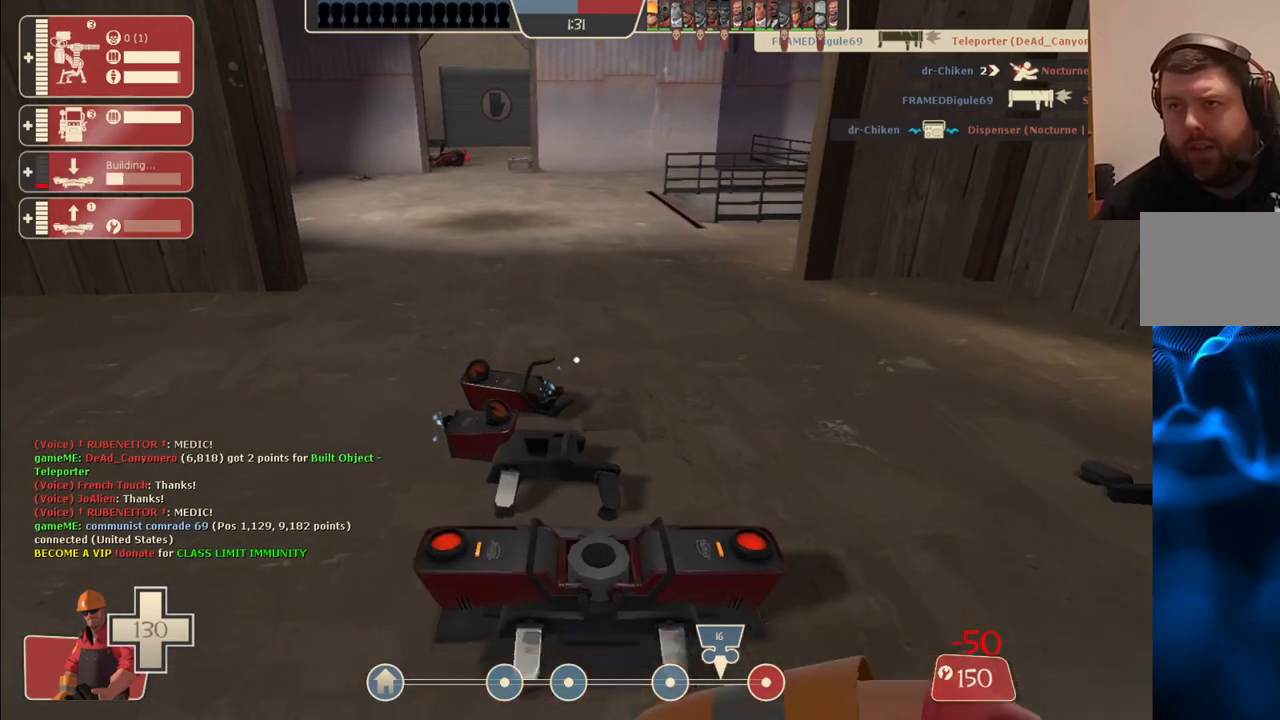
{"buttons": [], "left_stick": "center", "right_stick": "center", "events": [[50, "R2", "down"], [333, "R2", "up"], [333, "left_stick", "up-left"], [400, "right_stick", "down"], [483, "left_stick", "center"], [483, "right_stick", "center"]]}
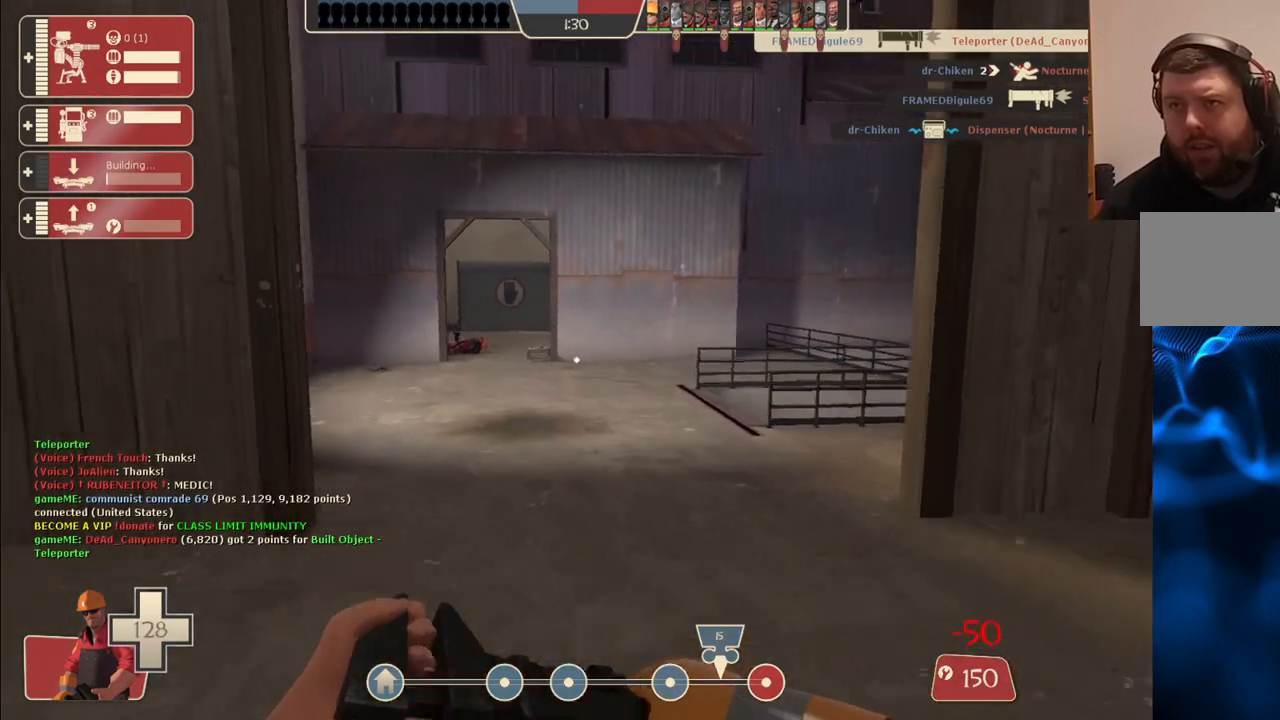
{"buttons": [], "left_stick": "center", "right_stick": "center", "events": [[333, "right_stick", "down"], [350, "left_stick", "up"], [450, "right_stick", "center"], [483, "left_stick", "center"]]}
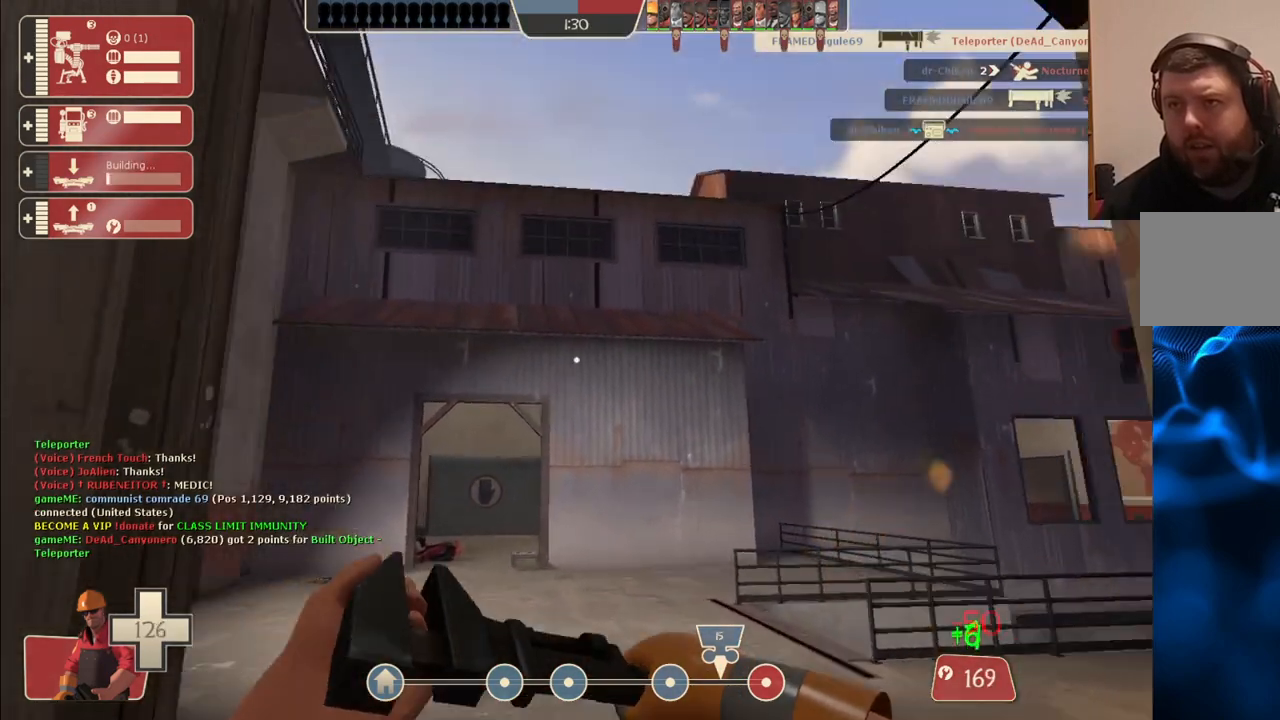
{"buttons": [], "left_stick": "down-left", "right_stick": "right", "events": [[417, "right_stick", "right"], [483, "left_stick", "down-left"]]}
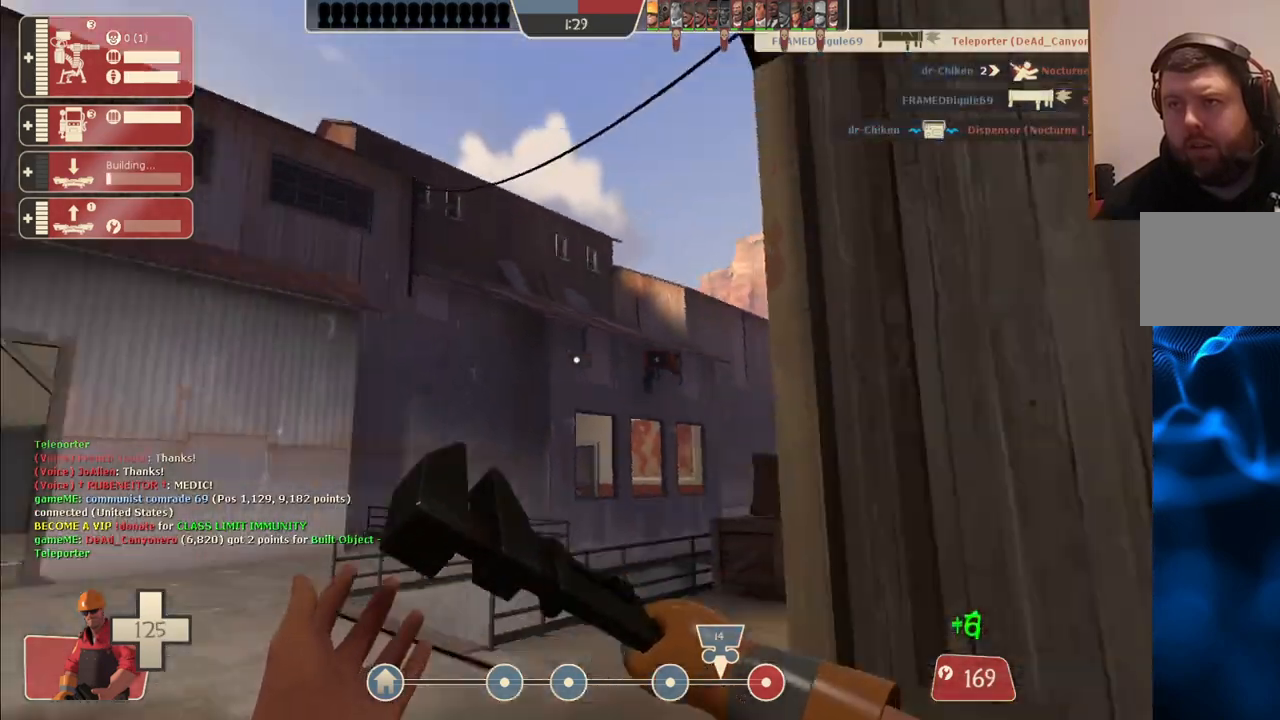
{"buttons": [], "left_stick": "center", "right_stick": "center", "events": [[50, "right_stick", "center"], [117, "left_stick", "center"]]}
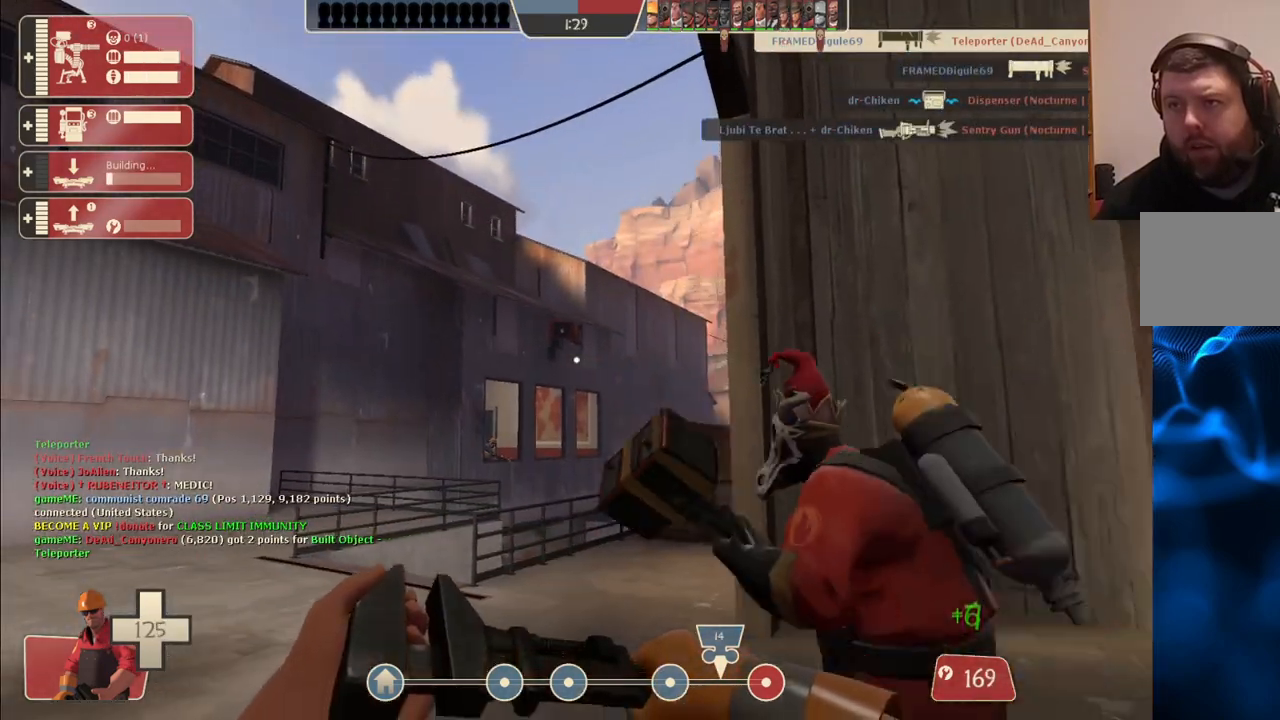
{"buttons": [], "left_stick": "up-left", "right_stick": "center", "events": [[100, "left_stick", "up"], [267, "left_stick", "up-left"]]}
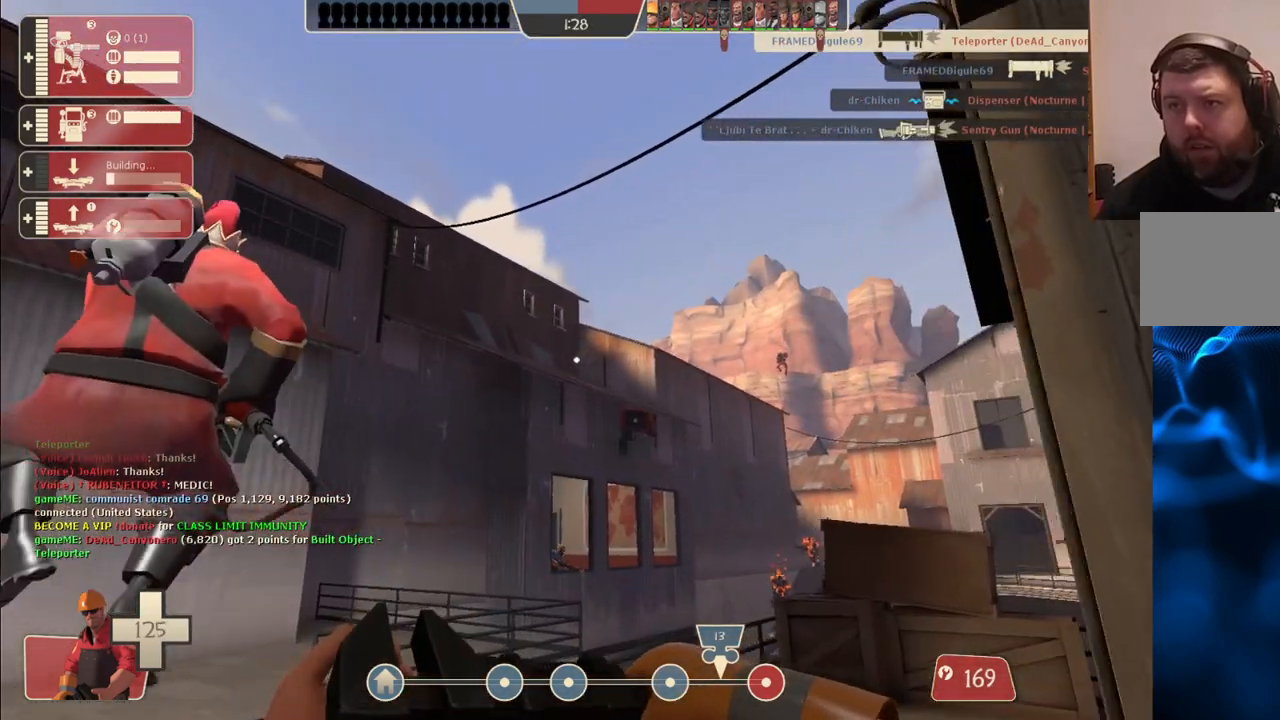
{"buttons": ["R1"], "left_stick": "up-left", "right_stick": "center", "events": [[117, "left_stick", "center"], [250, "left_stick", "right"], [400, "left_stick", "center"], [450, "left_stick", "up-left"], [467, "R1", "down"]]}
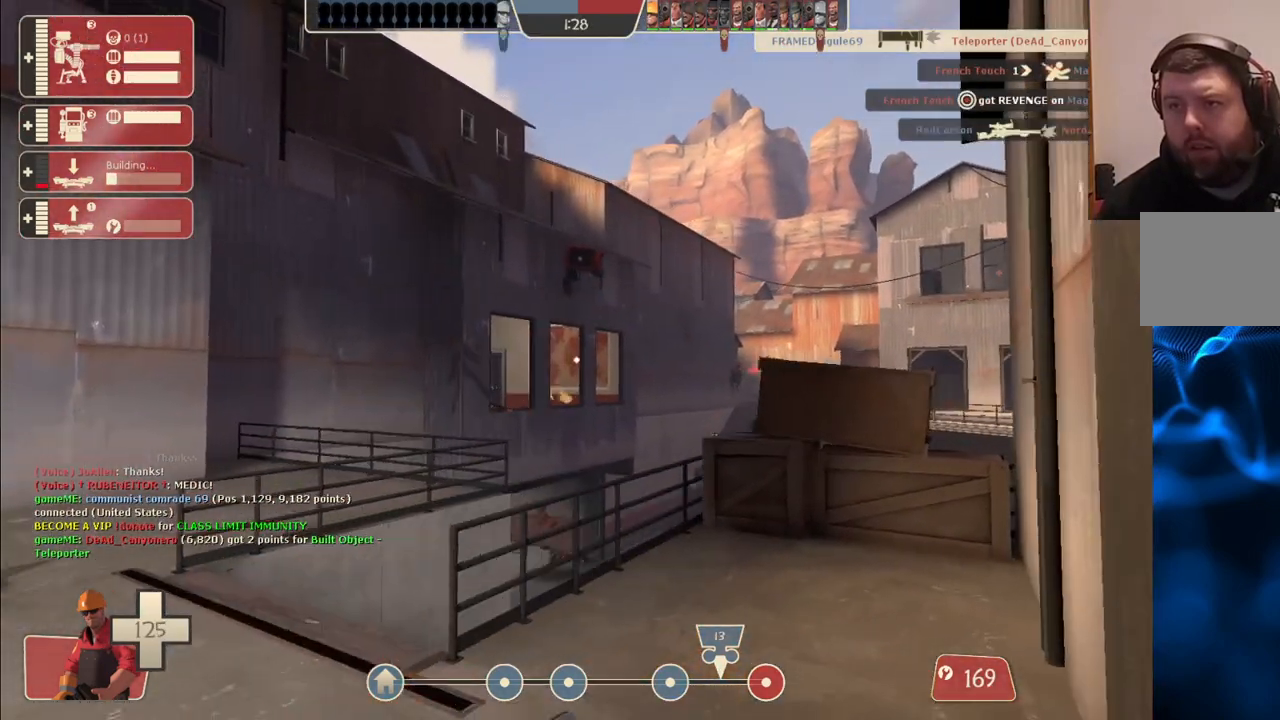
{"buttons": [], "left_stick": "up-right", "right_stick": "left", "events": [[33, "R1", "up"], [100, "R1", "down"], [183, "R1", "up"], [200, "left_stick", "up"], [500, "left_stick", "up-right"], [500, "right_stick", "left"]]}
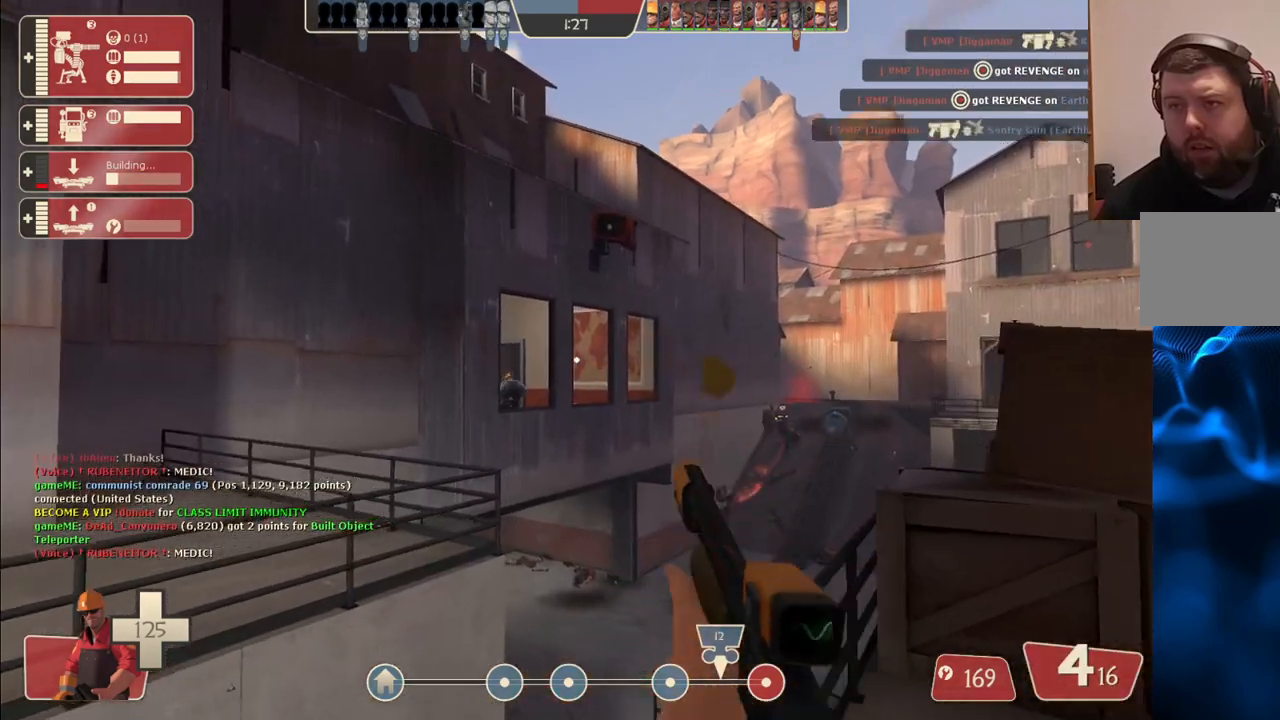
{"buttons": [], "left_stick": "down", "right_stick": "center", "events": [[100, "right_stick", "center"], [367, "left_stick", "center"], [500, "left_stick", "down"]]}
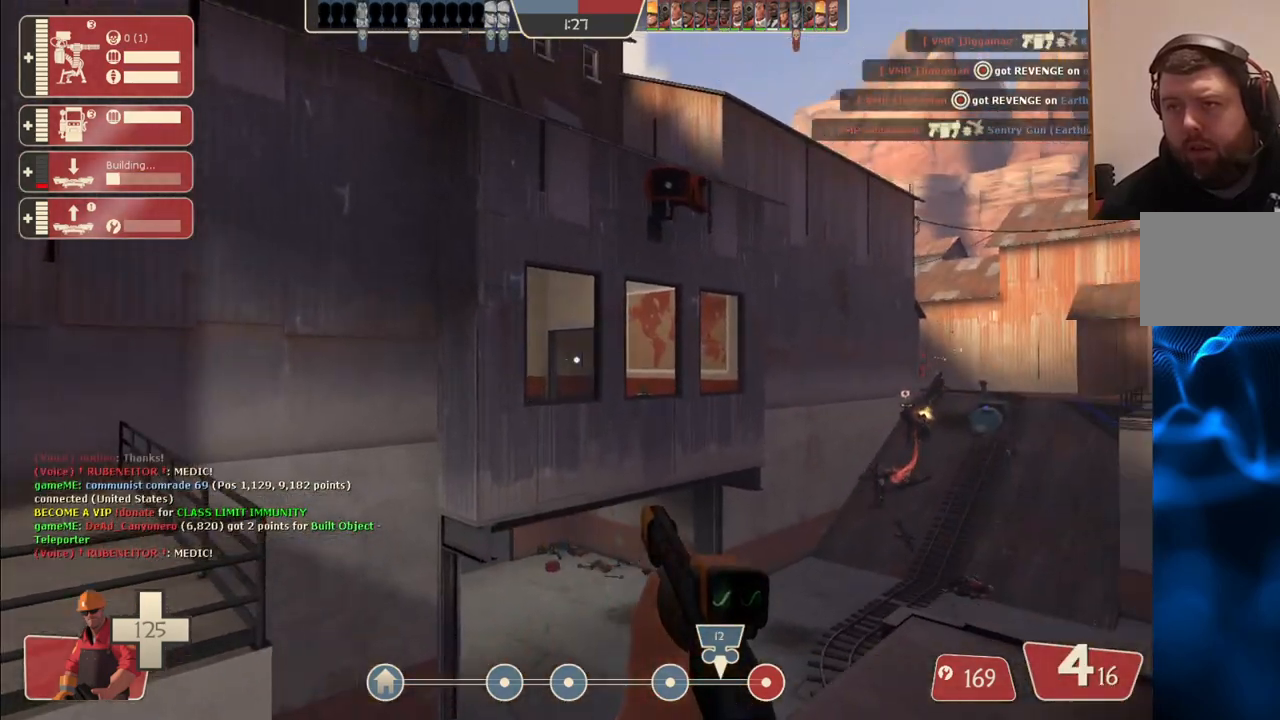
{"buttons": [], "left_stick": "up", "right_stick": "center", "events": [[17, "R2", "down"], [17, "left_stick", "down-left"], [183, "left_stick", "center"], [233, "R2", "up"], [417, "left_stick", "up"]]}
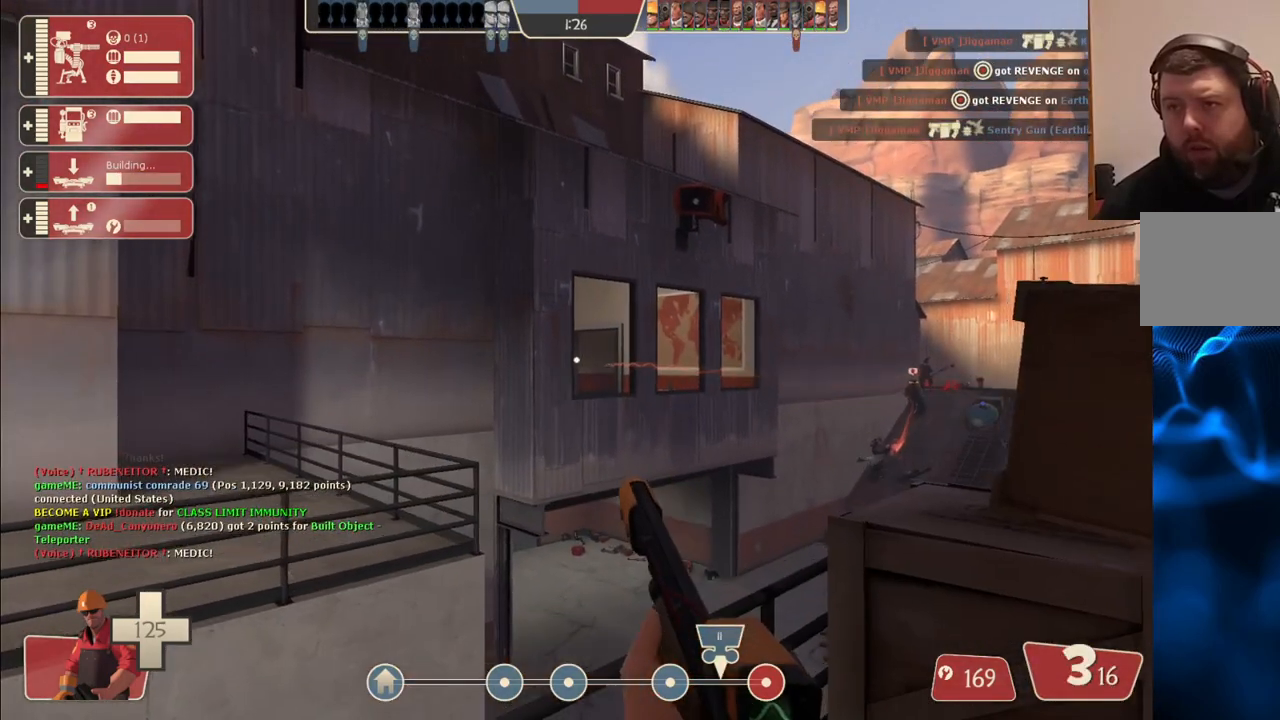
{"buttons": ["R2"], "left_stick": "center", "right_stick": "center", "events": [[33, "left_stick", "center"], [267, "left_stick", "right"], [333, "left_stick", "center"], [450, "R2", "down"]]}
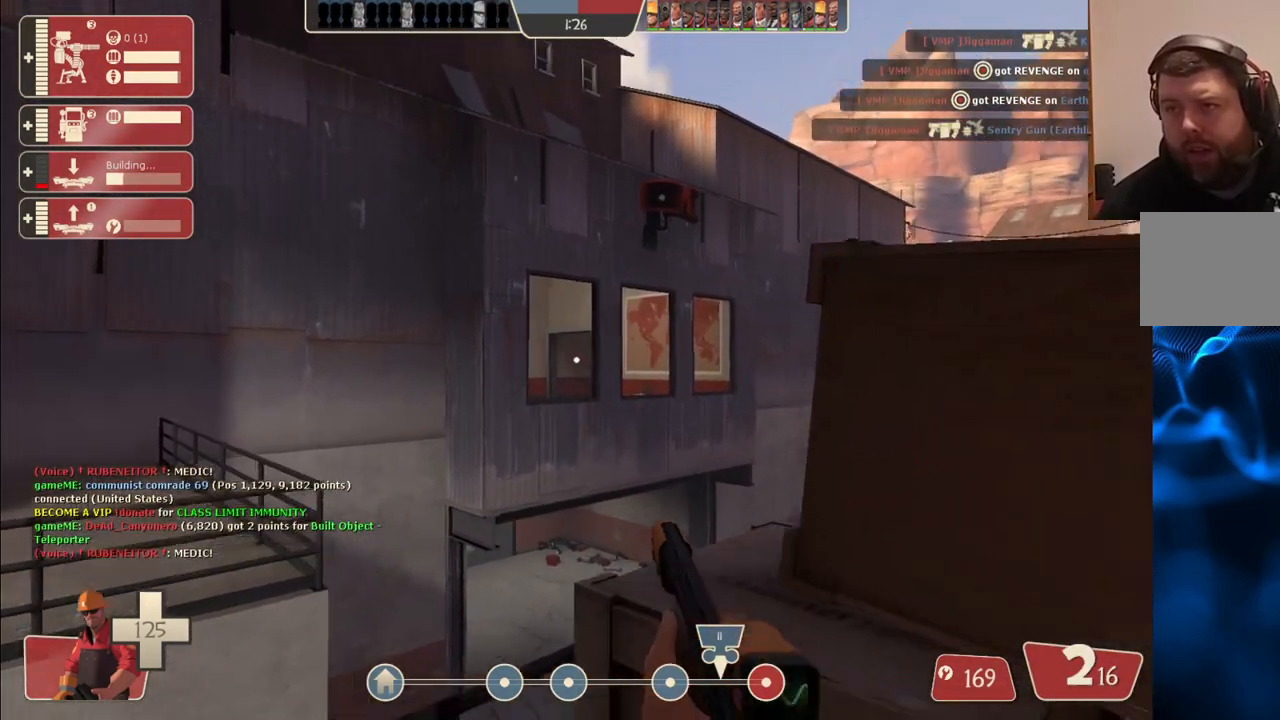
{"buttons": [], "left_stick": "center", "right_stick": "center", "events": [[267, "R2", "up"]]}
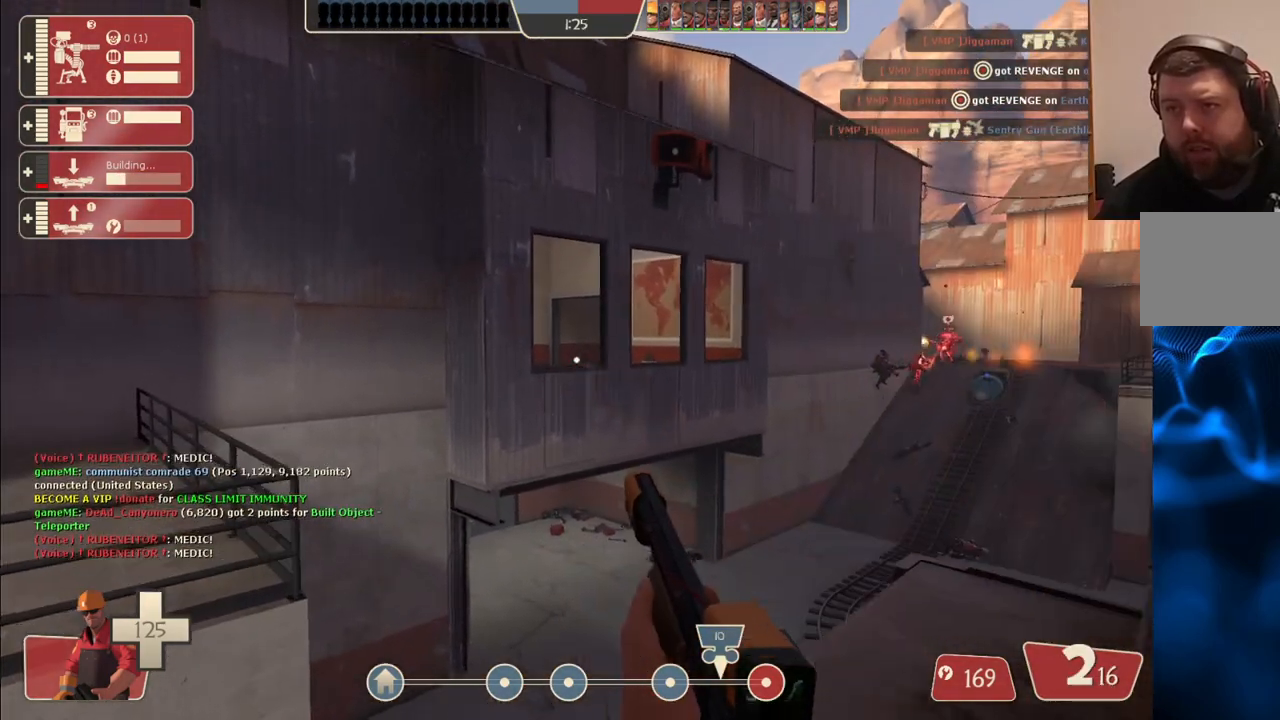
{"buttons": ["R2"], "left_stick": "down", "right_stick": "center", "events": [[150, "R2", "down"], [250, "left_stick", "down-left"], [400, "left_stick", "down"]]}